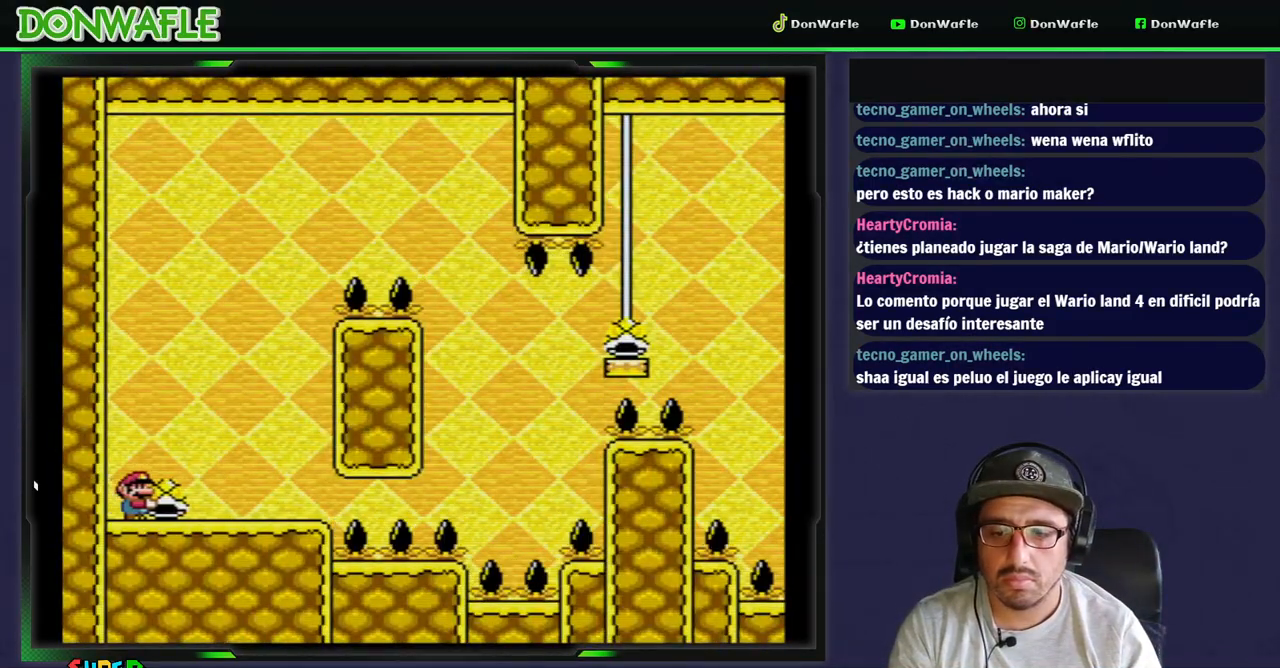
Gameplay with a controller (Nintendo layout); each line is a JSON object with the inputs held at the frame after it. "events" lists button and stick changes between this image and that frame as [ms after this image, input, new state], when the widget could be followed in between. Not read: L3 R3.
{"buttons": ["Y", "DPAD_LEFT"], "events": [[283, "DPAD_LEFT", "down"], [367, "DPAD_RIGHT", "up"]]}
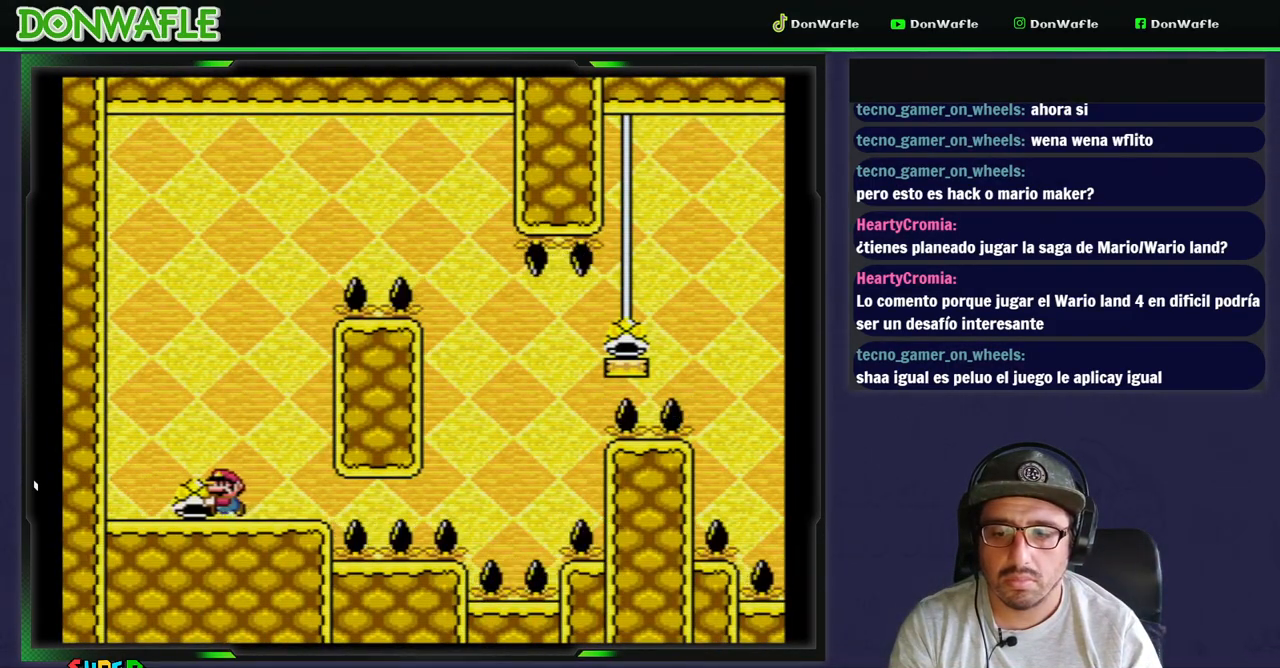
{"buttons": ["B", "Y"], "events": [[50, "DPAD_RIGHT", "down"], [117, "DPAD_LEFT", "up"], [117, "DPAD_RIGHT", "up"], [383, "B", "down"]]}
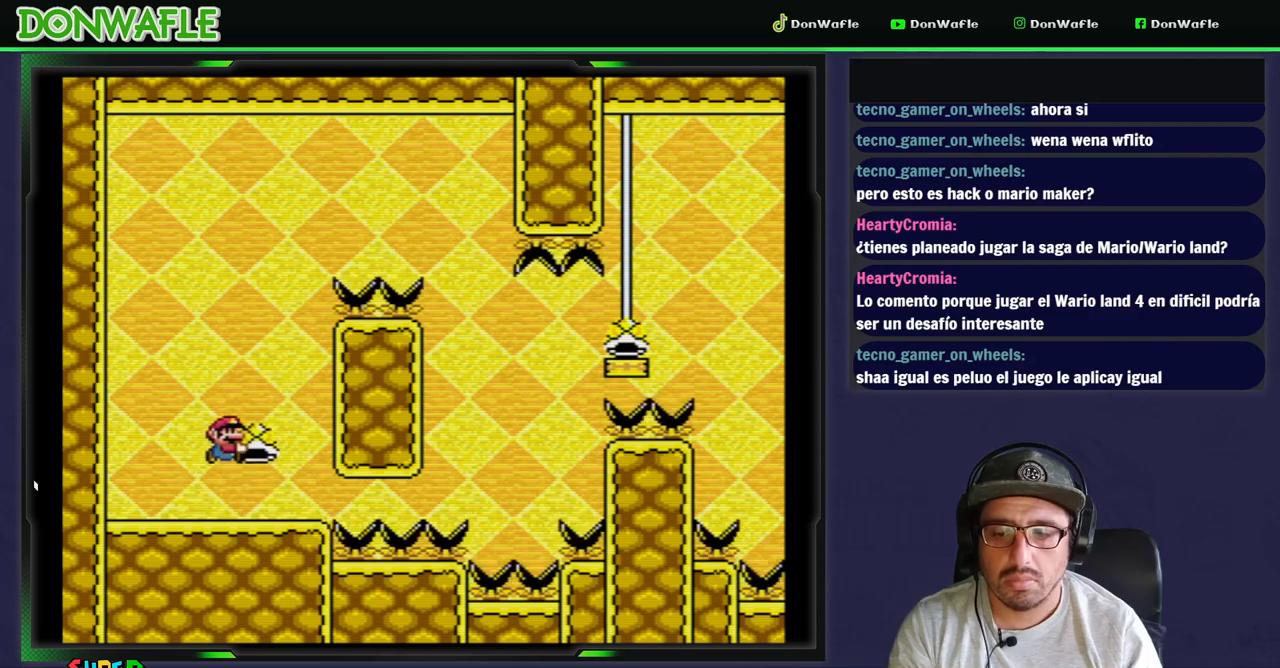
{"buttons": ["B", "Y", "DPAD_RIGHT"], "events": [[283, "B", "up"], [283, "Y", "up"], [317, "B", "down"], [317, "Y", "down"], [367, "DPAD_RIGHT", "down"]]}
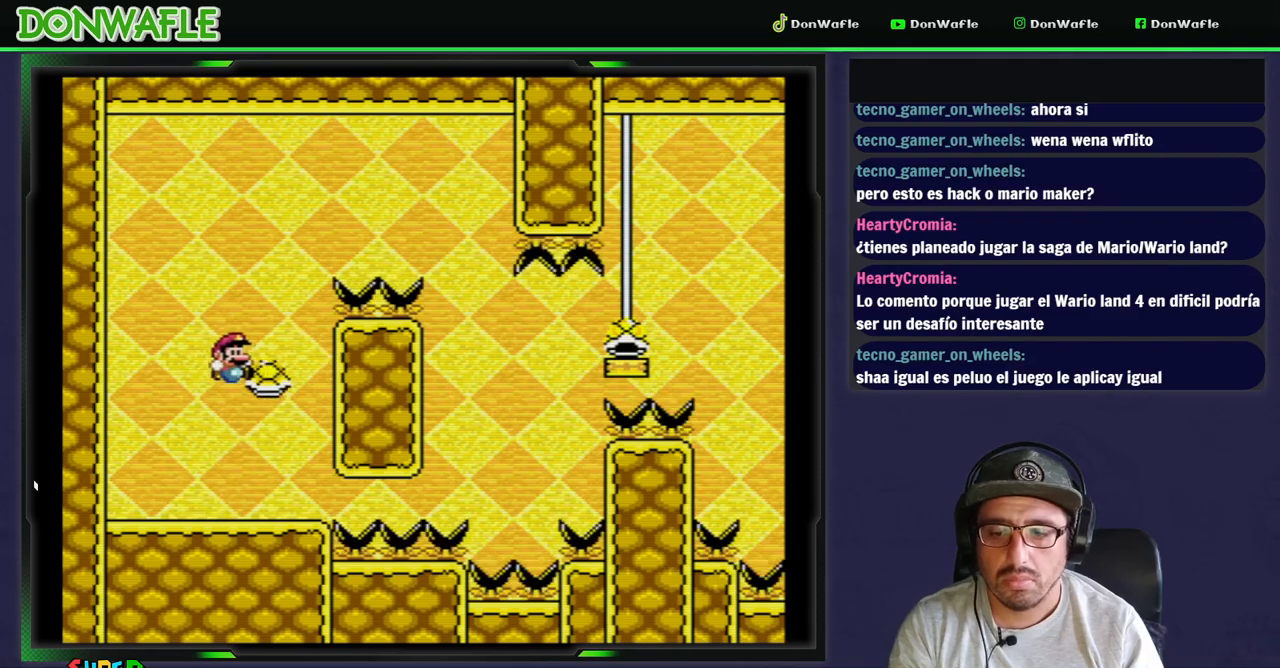
{"buttons": ["B", "Y"], "events": [[483, "DPAD_RIGHT", "up"]]}
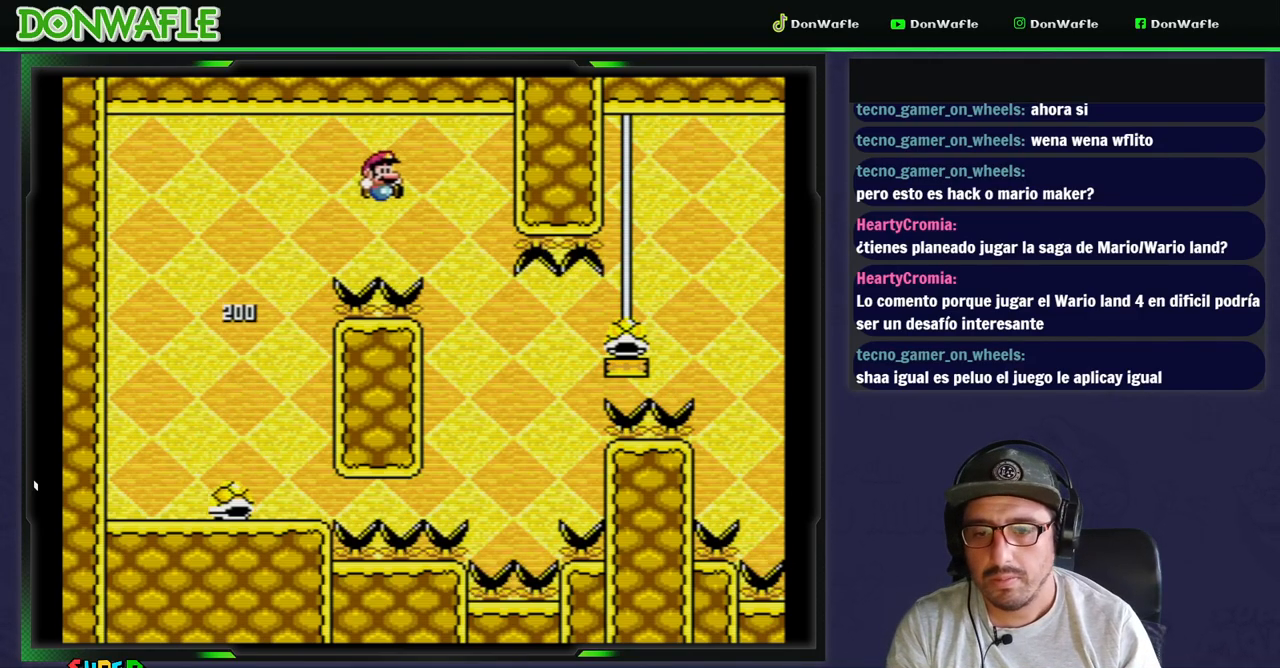
{"buttons": ["B", "Y", "DPAD_RIGHT"], "events": [[117, "DPAD_LEFT", "down"], [217, "DPAD_LEFT", "up"], [267, "B", "up"], [367, "B", "down"], [383, "DPAD_RIGHT", "down"]]}
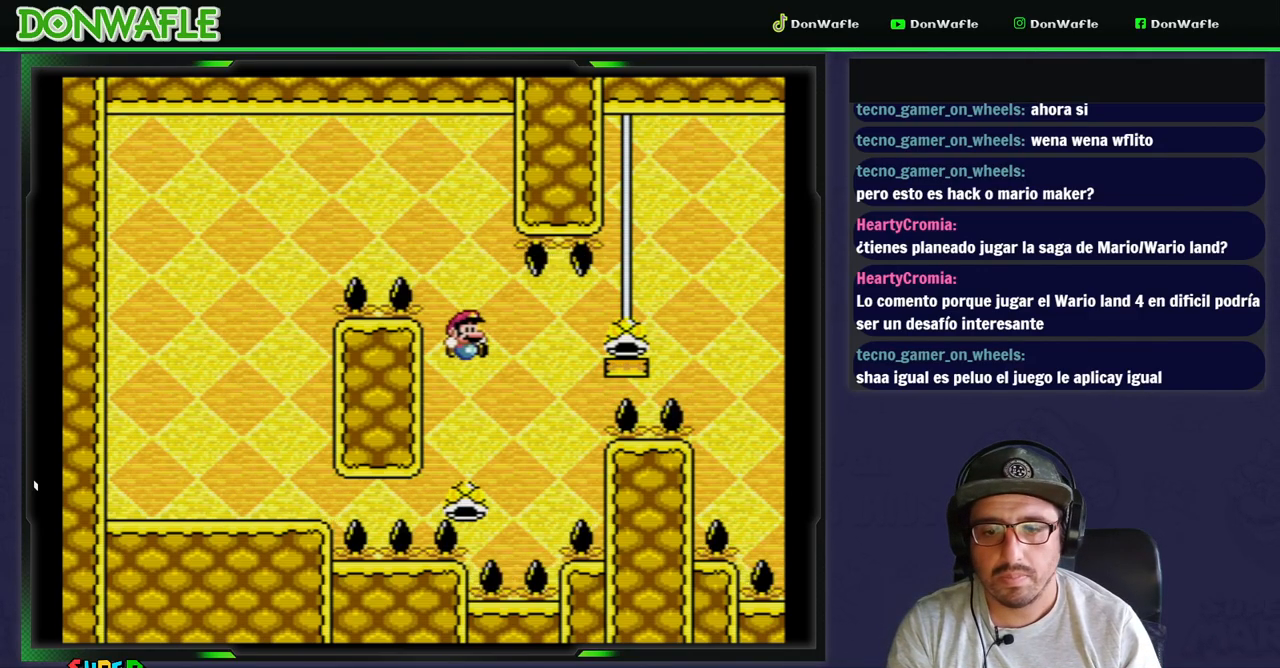
{"buttons": ["B", "Y", "DPAD_RIGHT"], "events": [[267, "DPAD_RIGHT", "up"], [367, "DPAD_RIGHT", "down"]]}
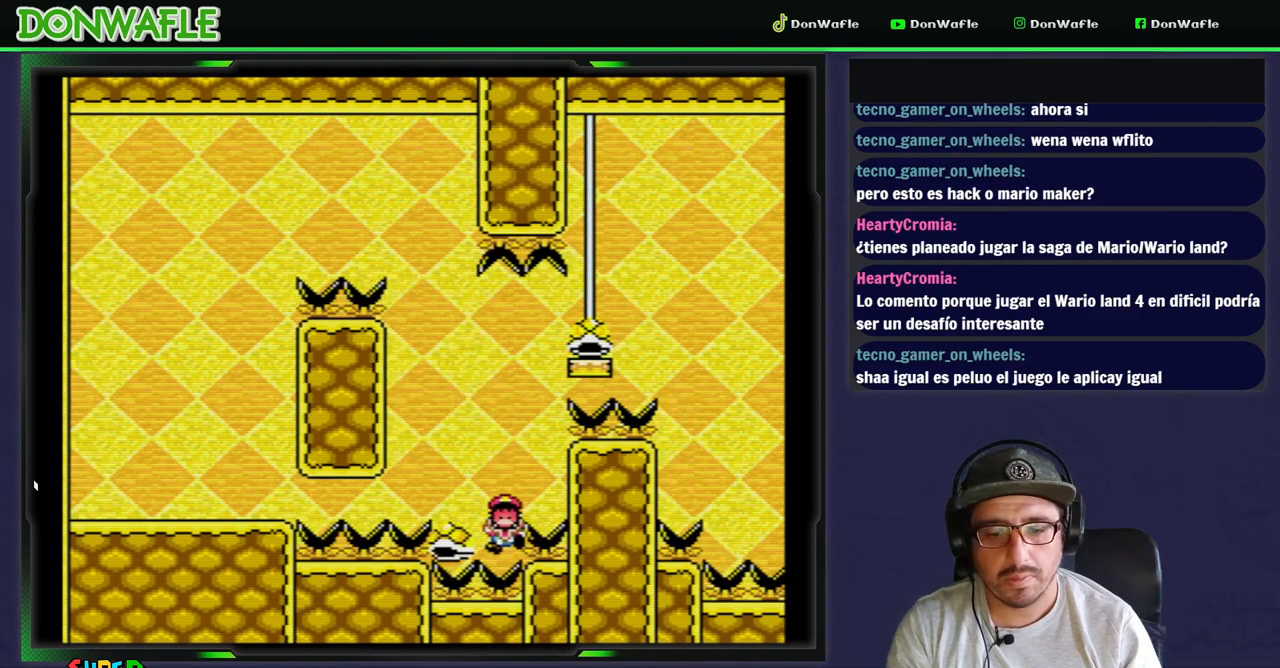
{"buttons": [], "events": [[167, "B", "up"], [167, "Y", "up"], [300, "DPAD_RIGHT", "up"], [400, "B", "down"], [500, "B", "up"]]}
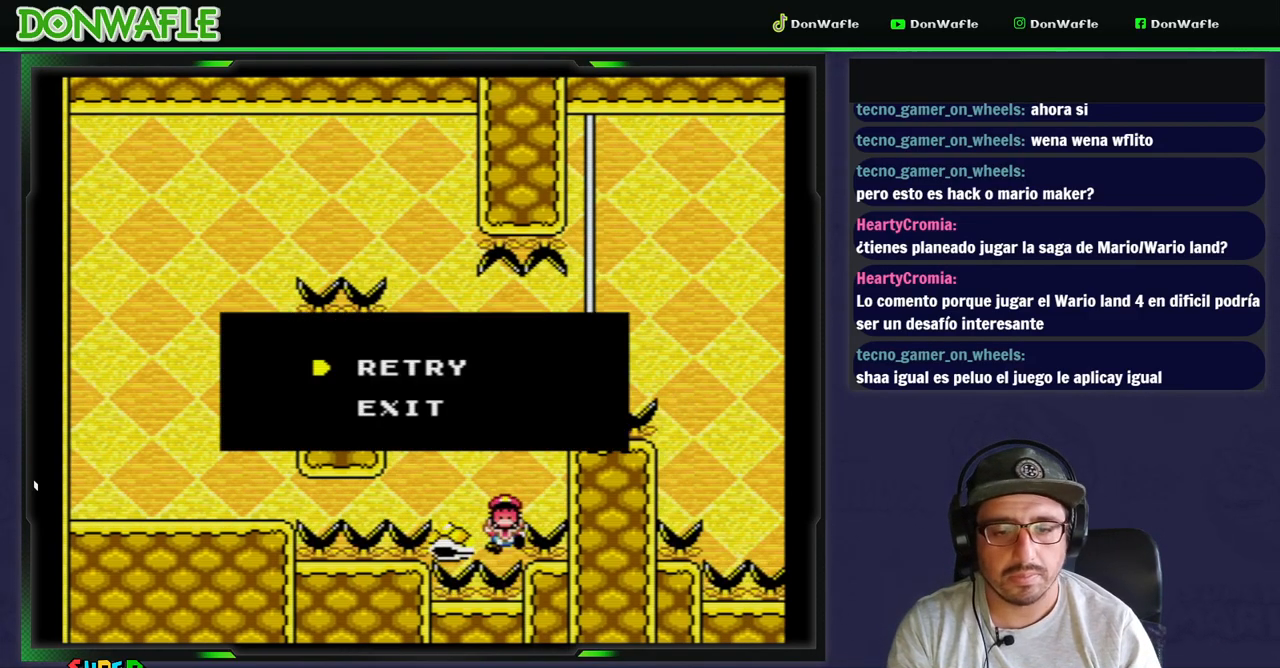
{"buttons": ["Y"], "events": [[50, "A", "down"], [167, "A", "up"], [217, "A", "down"], [333, "A", "up"], [450, "Y", "down"]]}
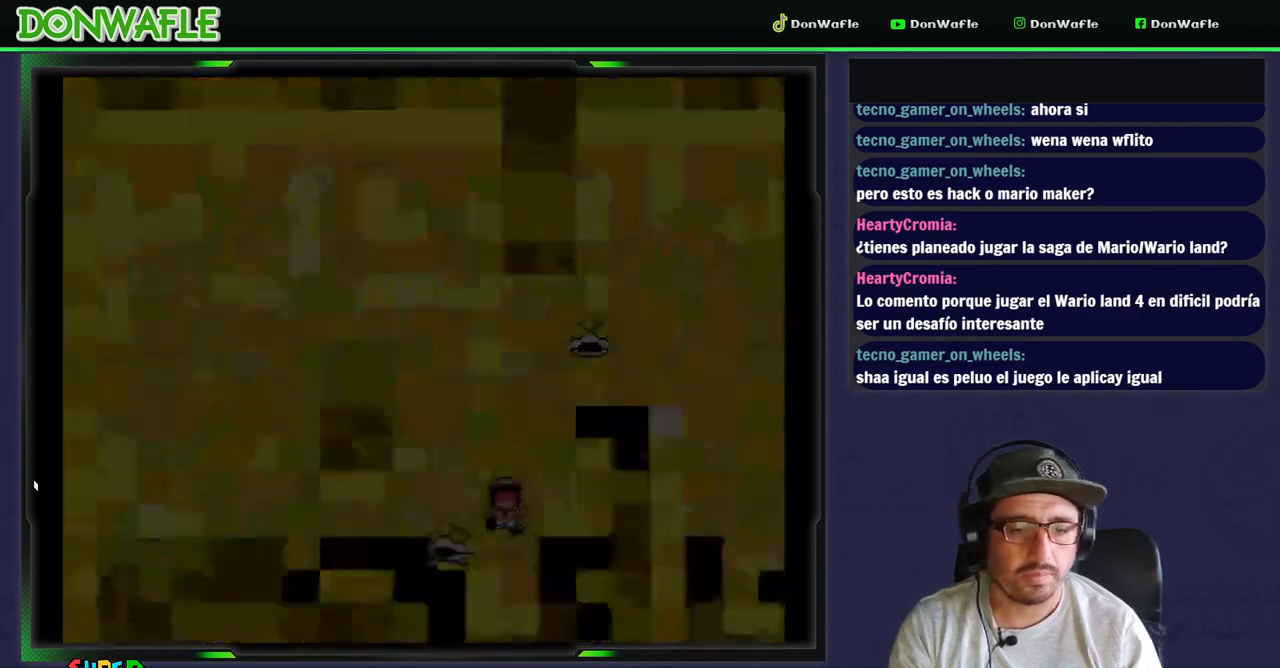
{"buttons": ["Y"], "events": []}
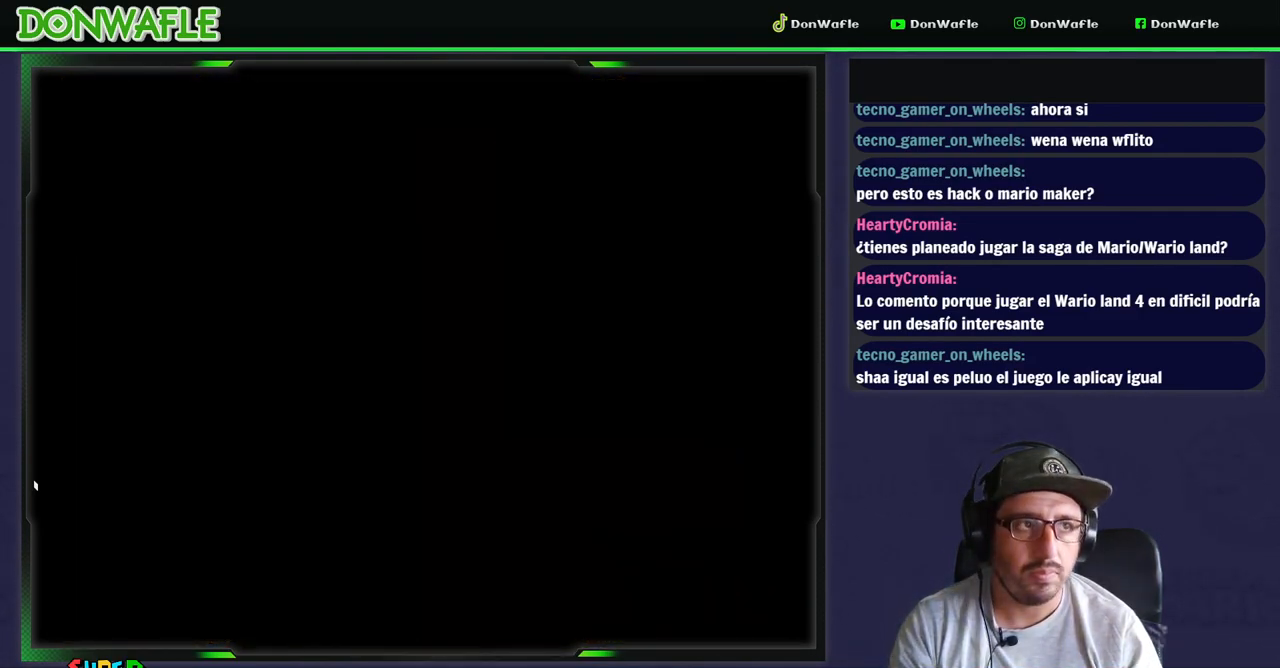
{"buttons": ["Y"], "events": []}
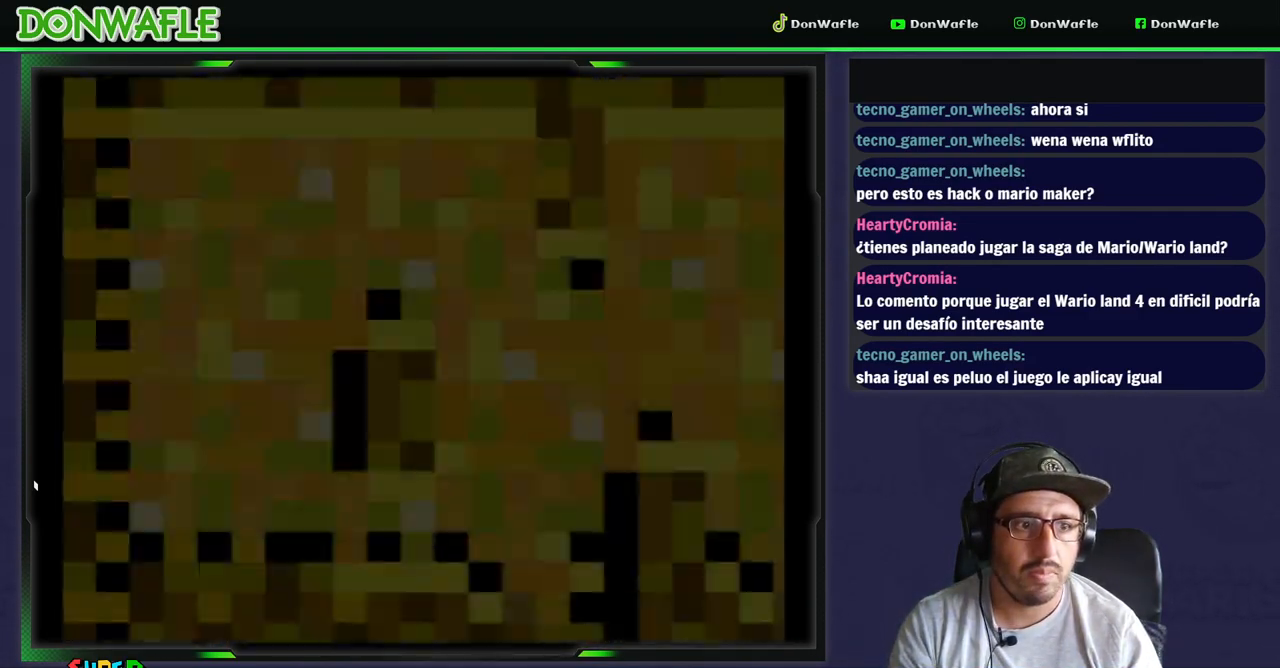
{"buttons": ["Y", "DPAD_RIGHT"], "events": [[400, "DPAD_RIGHT", "down"], [417, "DPAD_RIGHT", "up"], [433, "DPAD_RIGHT", "down"]]}
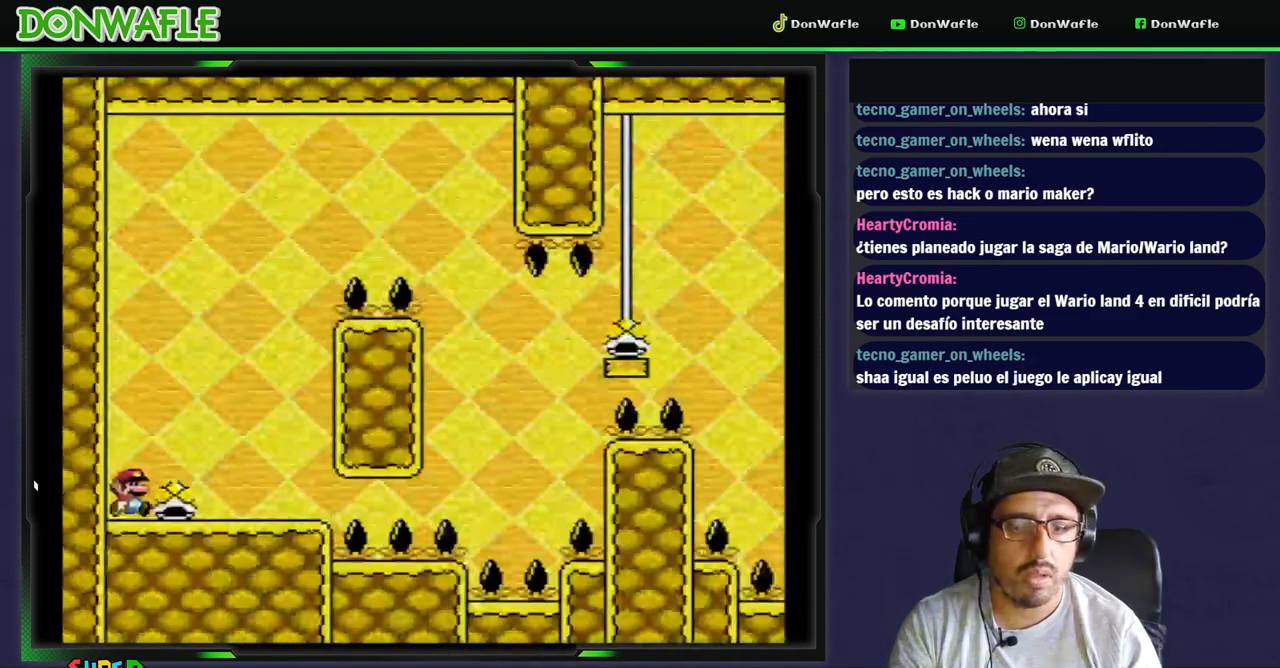
{"buttons": ["Y", "DPAD_LEFT"], "events": [[250, "DPAD_RIGHT", "up"], [350, "DPAD_LEFT", "down"]]}
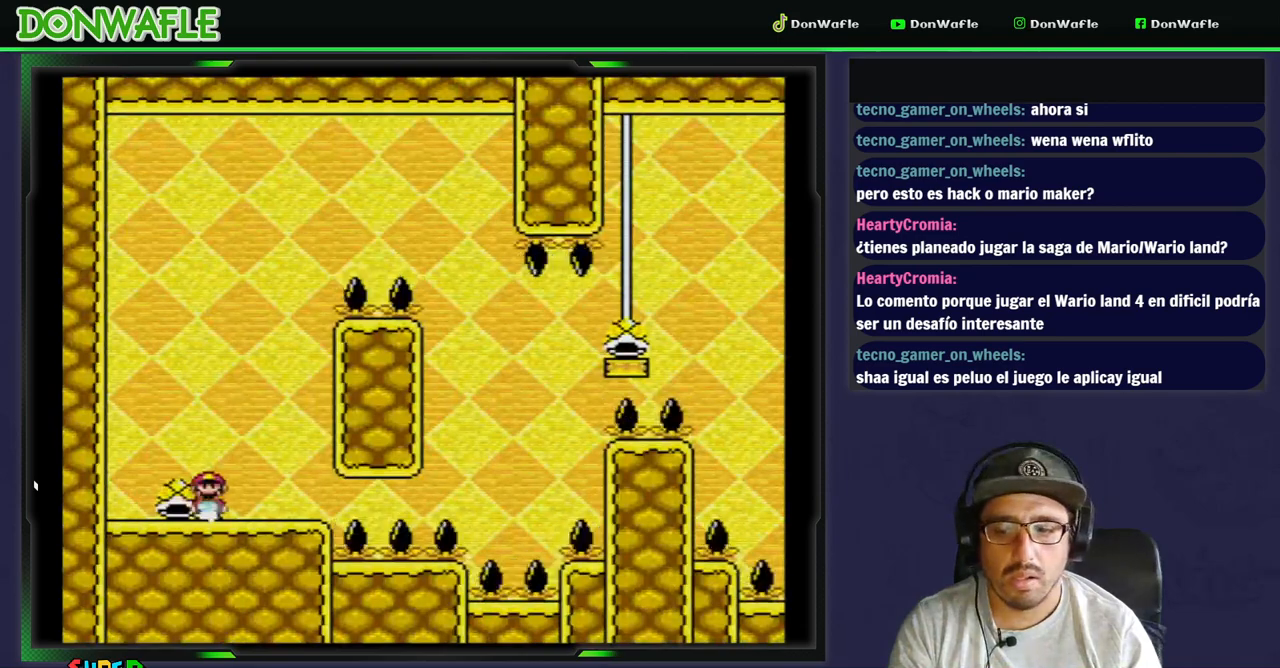
{"buttons": ["B", "Y"], "events": [[50, "DPAD_RIGHT", "down"], [300, "B", "down"], [433, "DPAD_LEFT", "up"], [467, "DPAD_RIGHT", "up"]]}
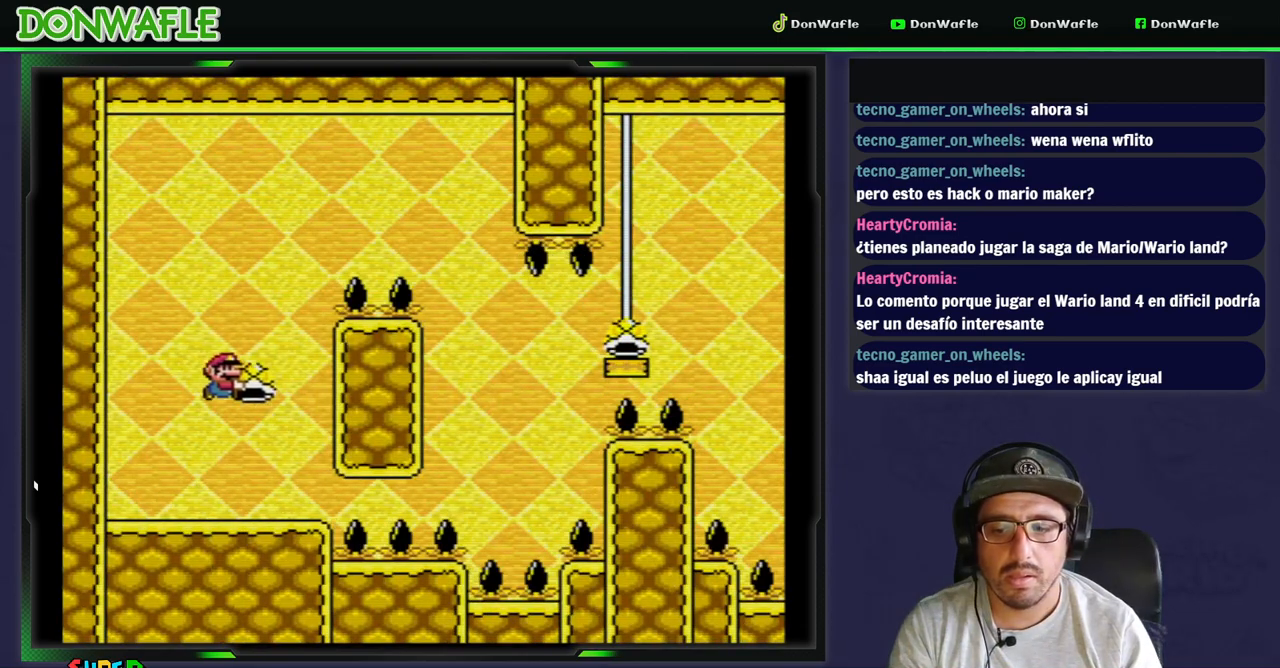
{"buttons": ["B", "Y", "DPAD_RIGHT"], "events": [[150, "Y", "up"], [167, "B", "up"], [200, "B", "down"], [217, "Y", "down"], [333, "DPAD_RIGHT", "down"]]}
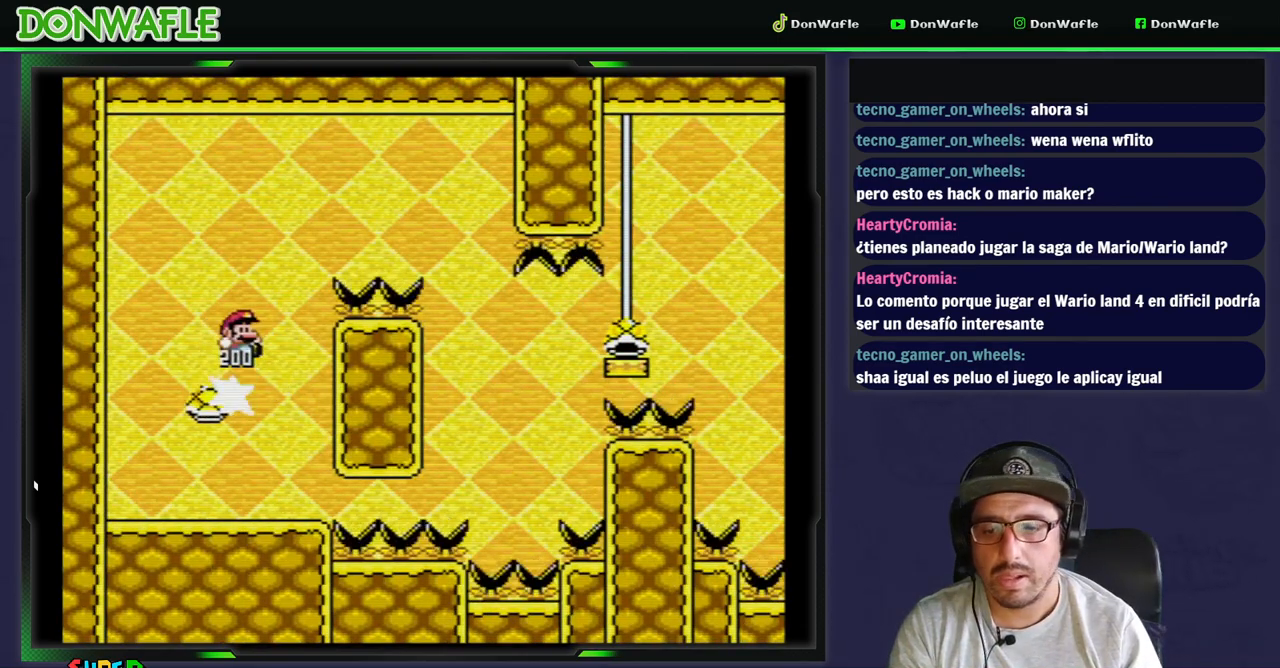
{"buttons": ["B", "Y"], "events": [[467, "DPAD_RIGHT", "up"]]}
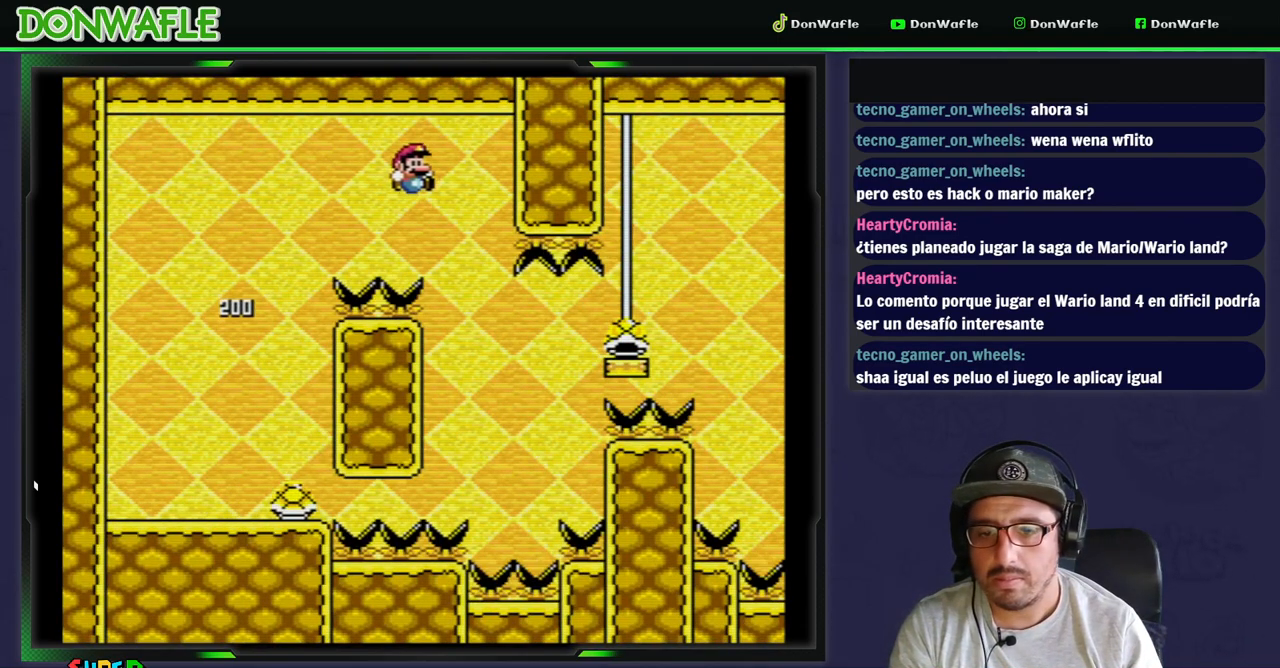
{"buttons": ["B", "Y", "DPAD_RIGHT"], "events": [[100, "B", "up"], [100, "DPAD_LEFT", "down"], [183, "B", "down"], [283, "DPAD_RIGHT", "down"], [467, "DPAD_LEFT", "up"]]}
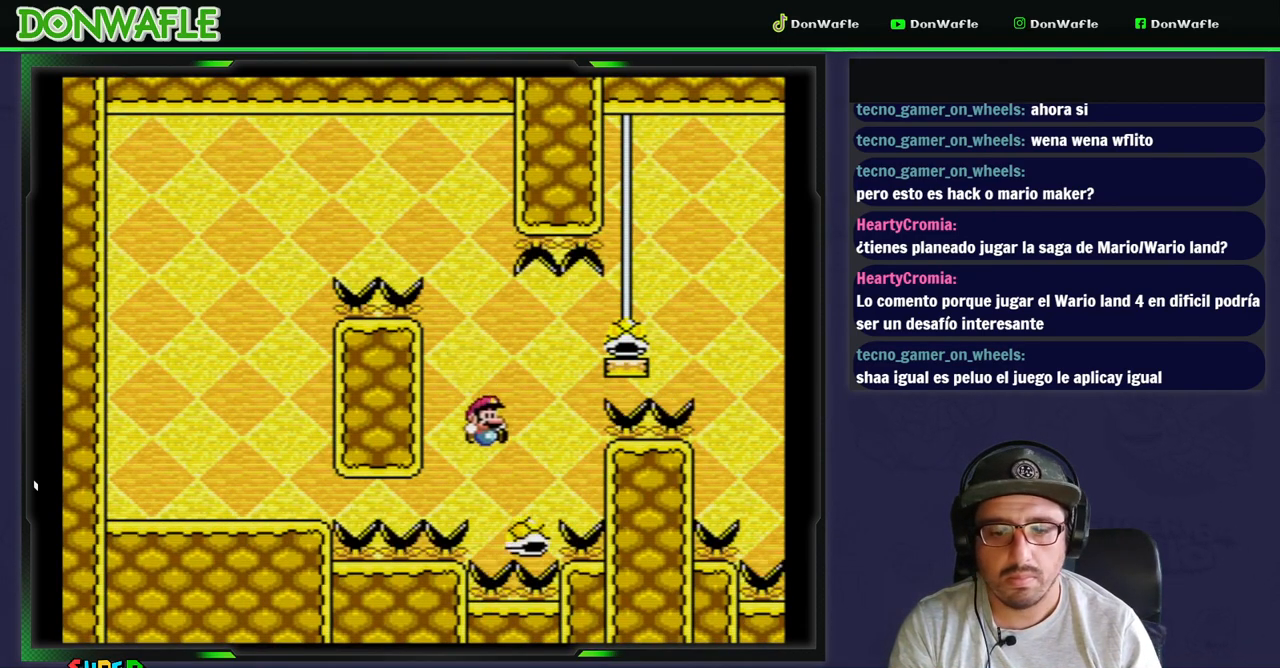
{"buttons": ["B", "Y", "DPAD_RIGHT"], "events": [[100, "DPAD_RIGHT", "up"], [150, "DPAD_RIGHT", "down"]]}
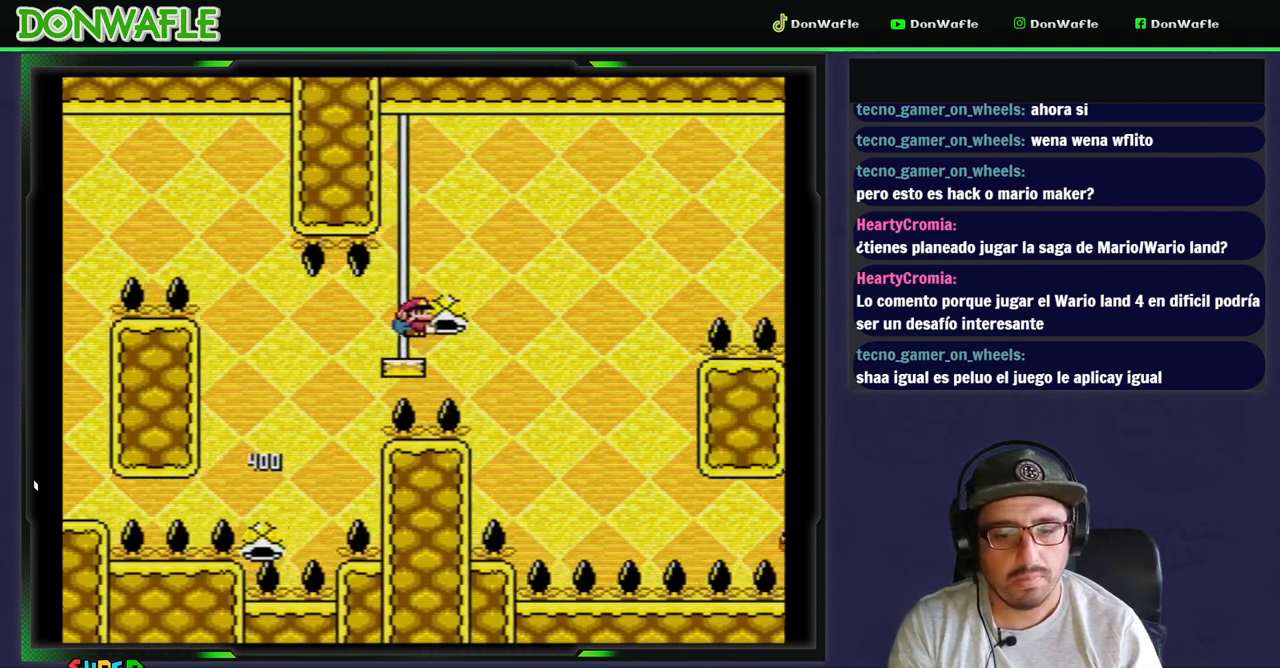
{"buttons": ["B", "Y", "DPAD_RIGHT"], "events": []}
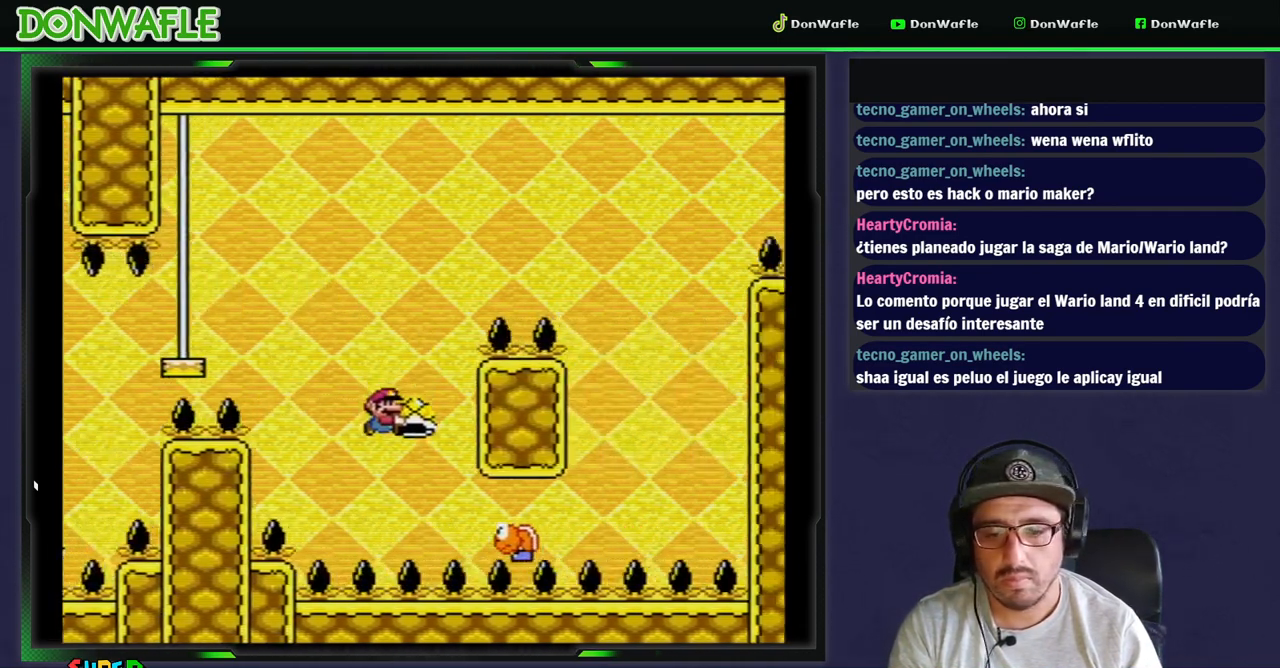
{"buttons": ["B", "Y", "DPAD_RIGHT"], "events": []}
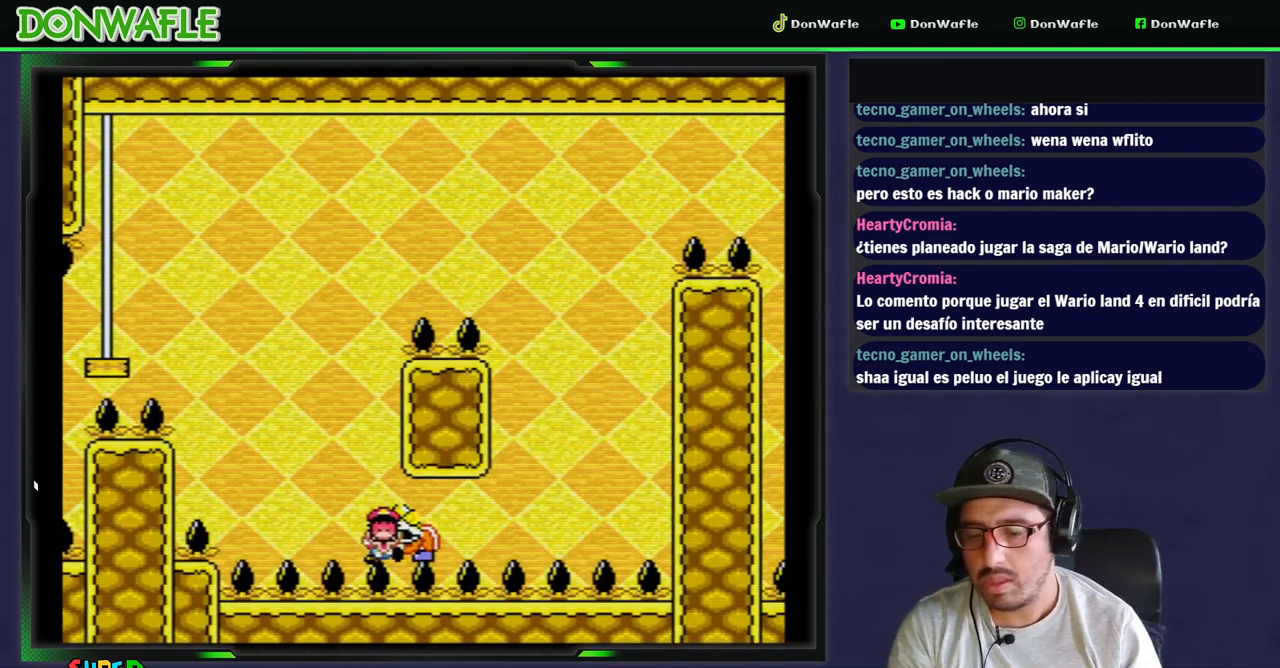
{"buttons": [], "events": [[33, "B", "up"], [33, "Y", "up"], [500, "DPAD_RIGHT", "up"]]}